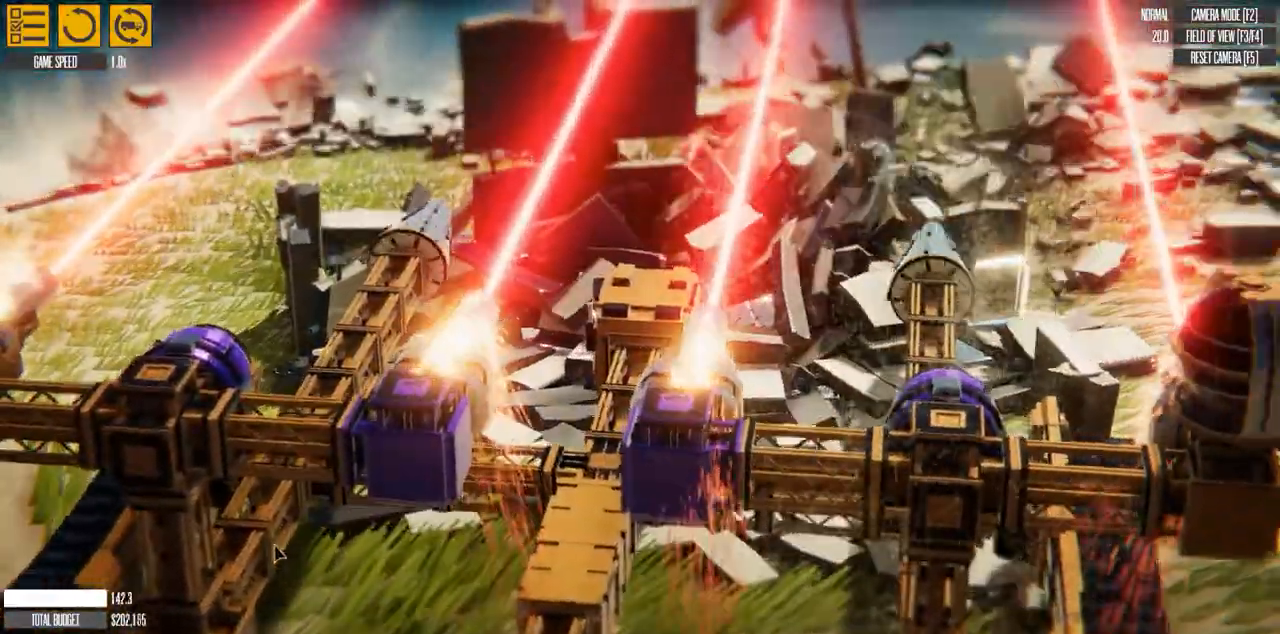
Gameplay with keyboard; each line is a JSON object with the keys held at the frame after it. "events" lists presses ("down") and releases ("up") of "a", "d", "e", "h", "left", "q", "r", "right", "s", "t", "w" and "y" between this image and that frame as [ms after this image, input, new state], when the widget could be followed in between. No other keys are recorded. Mouse input is not recorded. Not read: f g.
{"keys": ["w"], "events": []}
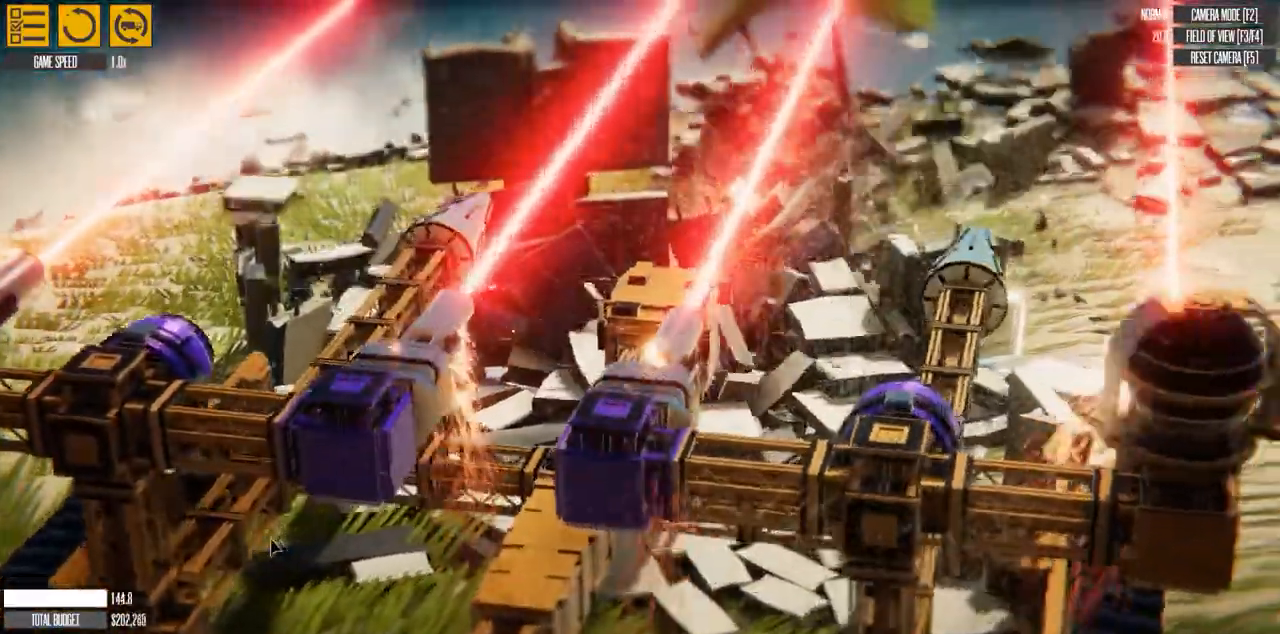
{"keys": ["w"], "events": []}
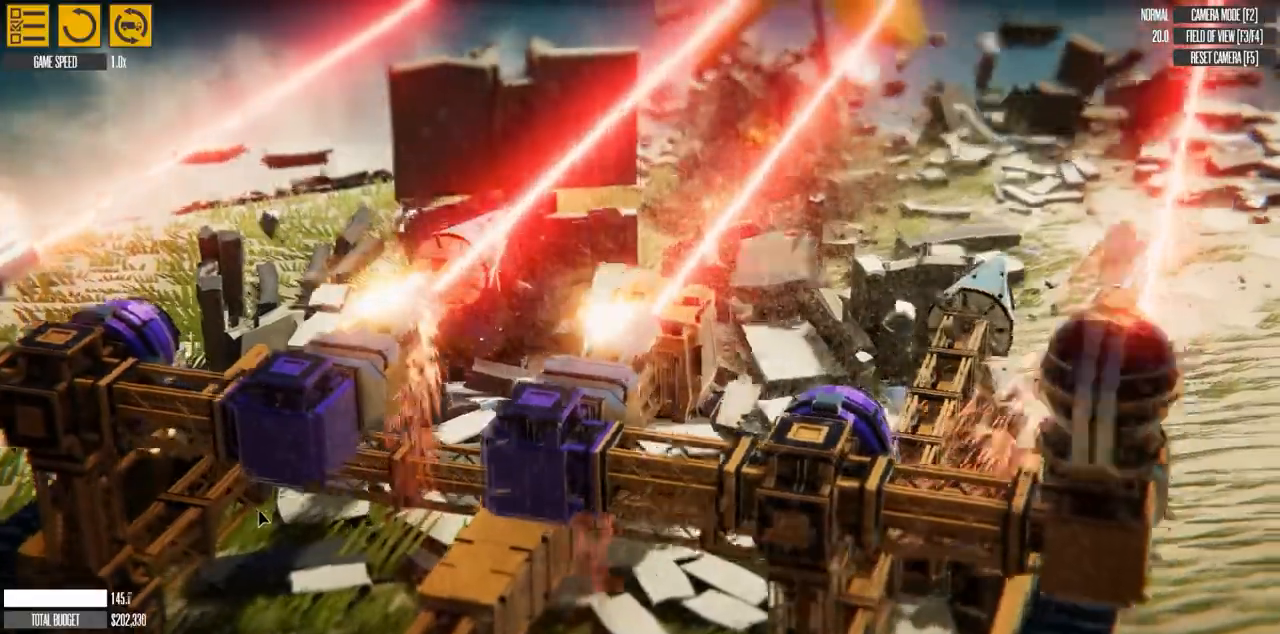
{"keys": ["w"], "events": []}
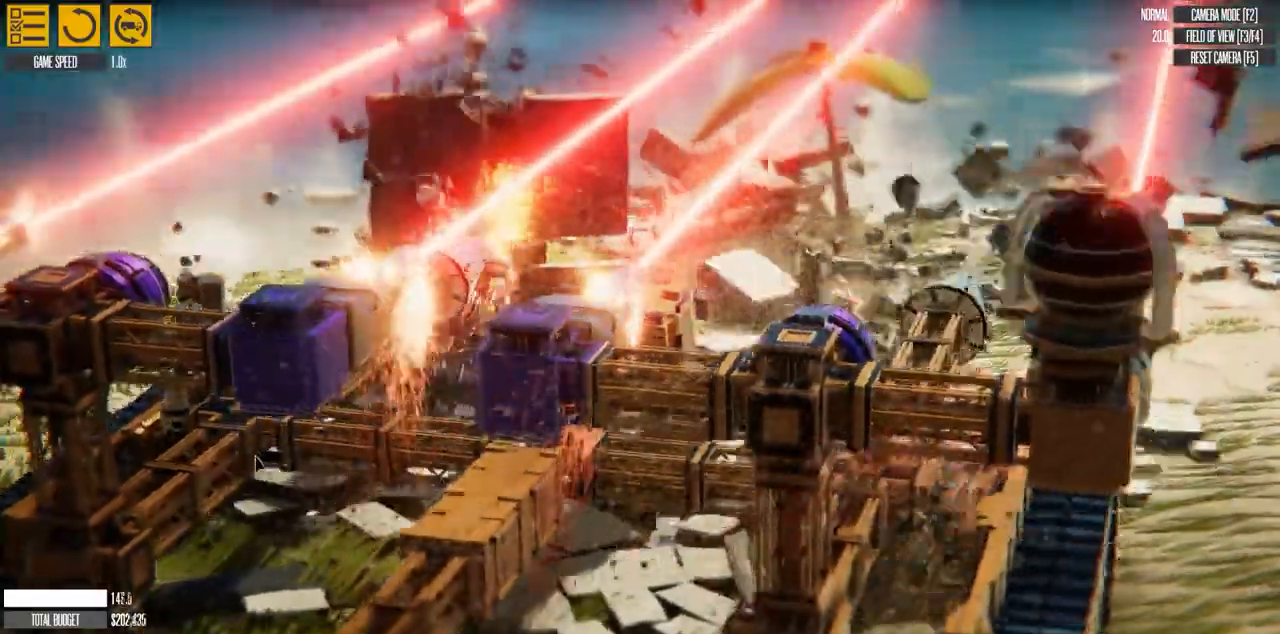
{"keys": ["w"], "events": []}
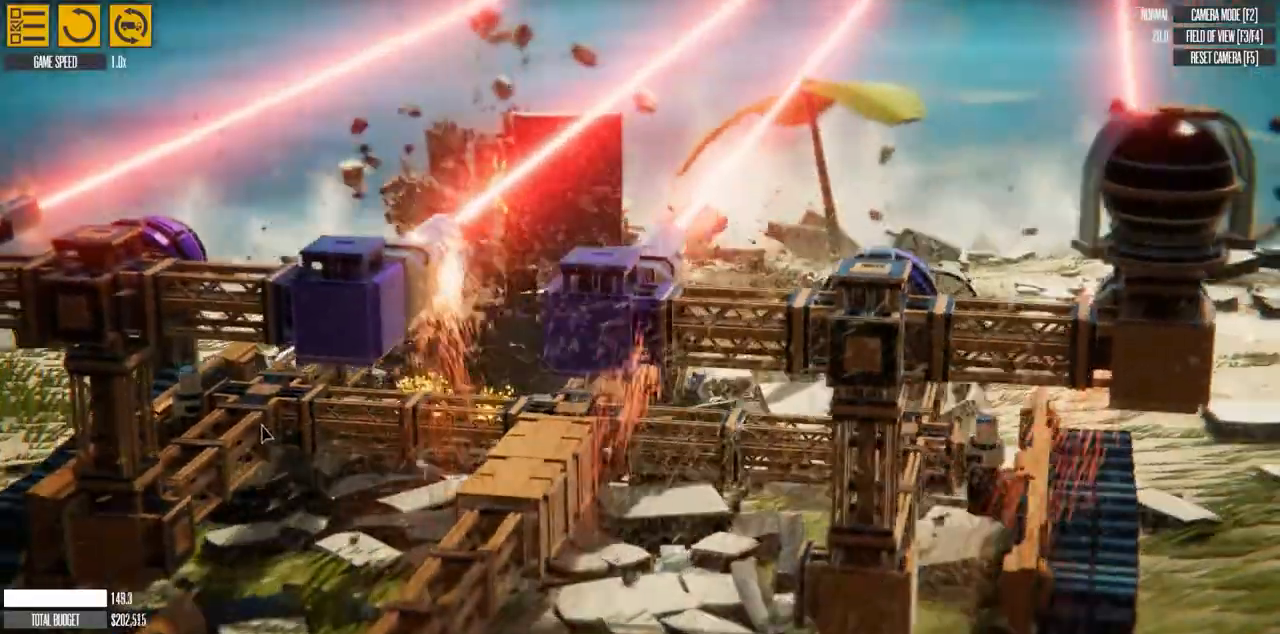
{"keys": ["w"], "events": []}
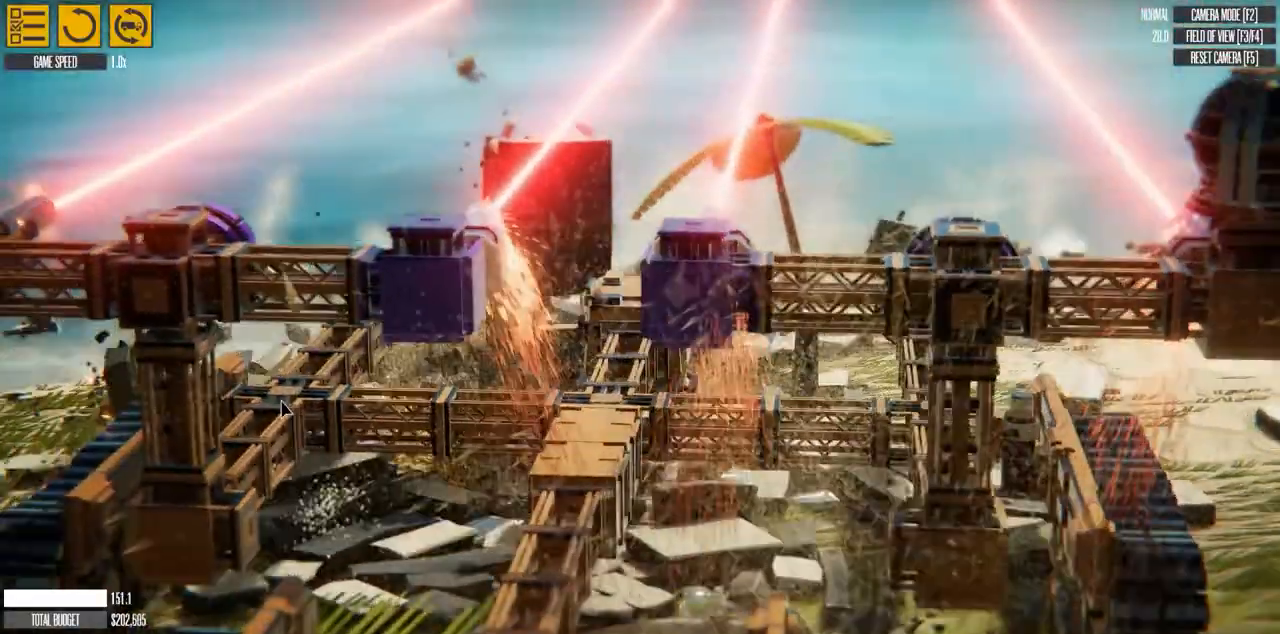
{"keys": ["w"], "events": []}
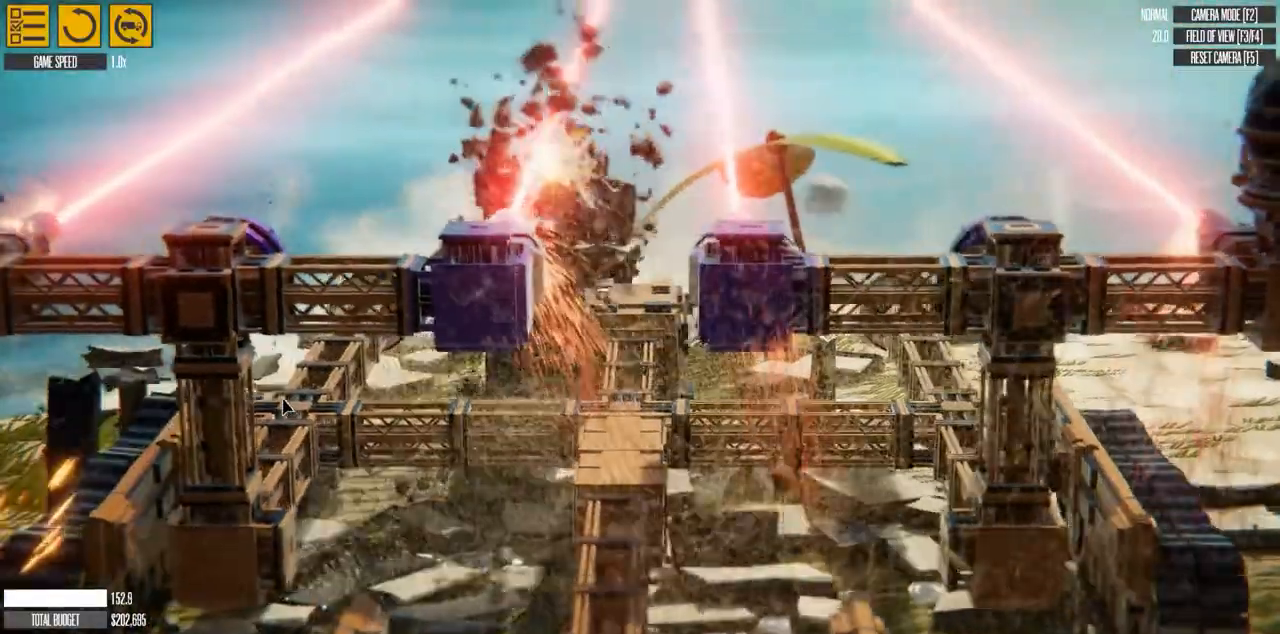
{"keys": ["a", "w"], "events": [[217, "a", "down"]]}
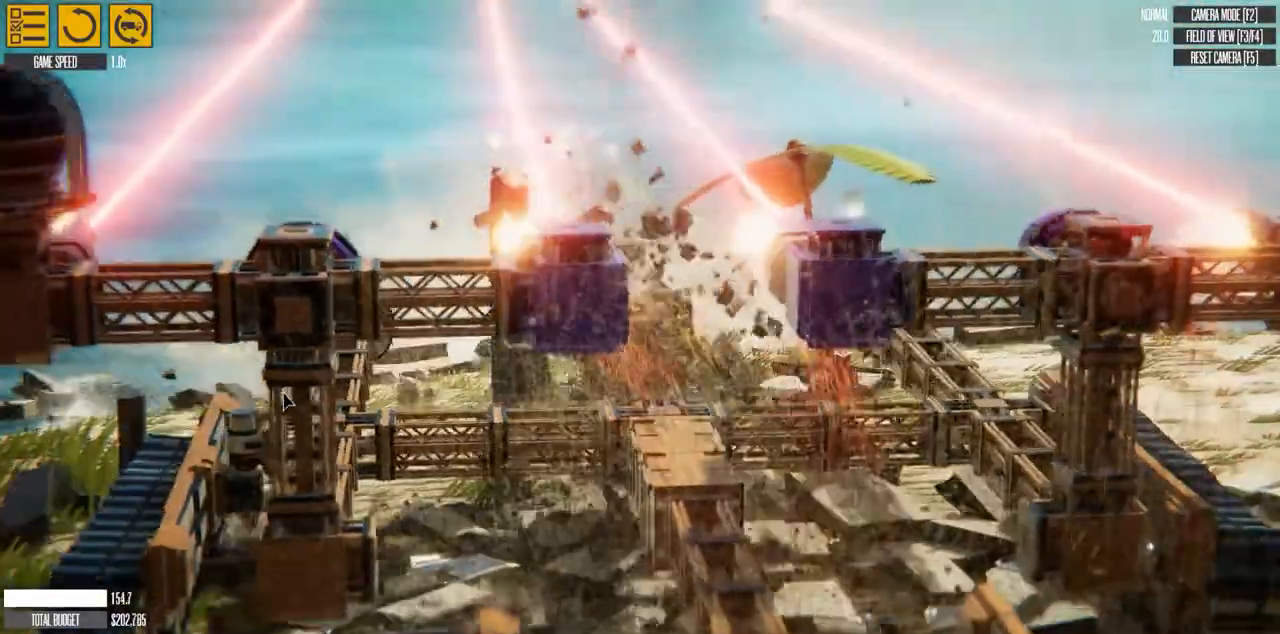
{"keys": ["a", "w"], "events": []}
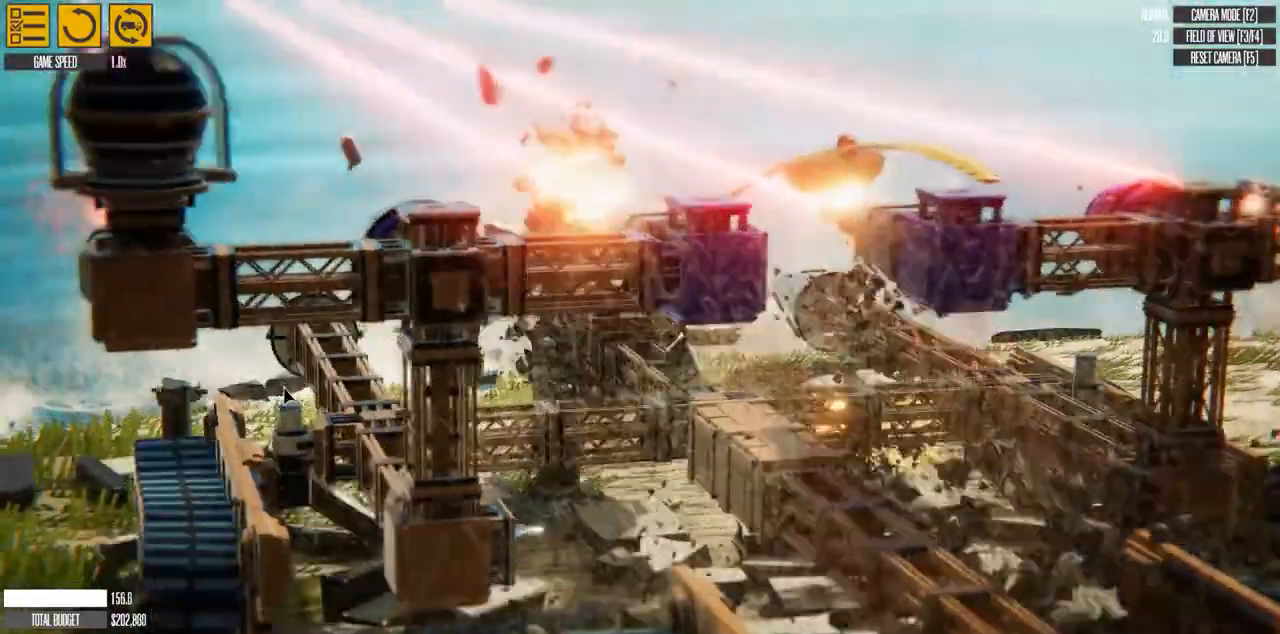
{"keys": ["a", "w"], "events": []}
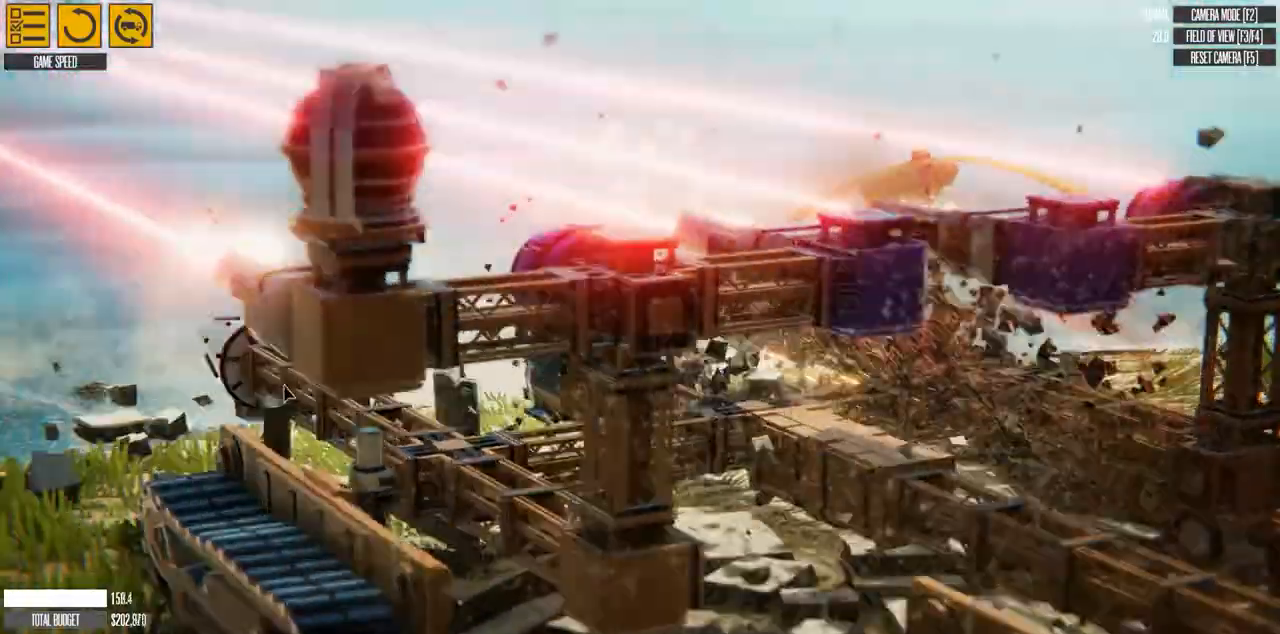
{"keys": ["a", "w"], "events": []}
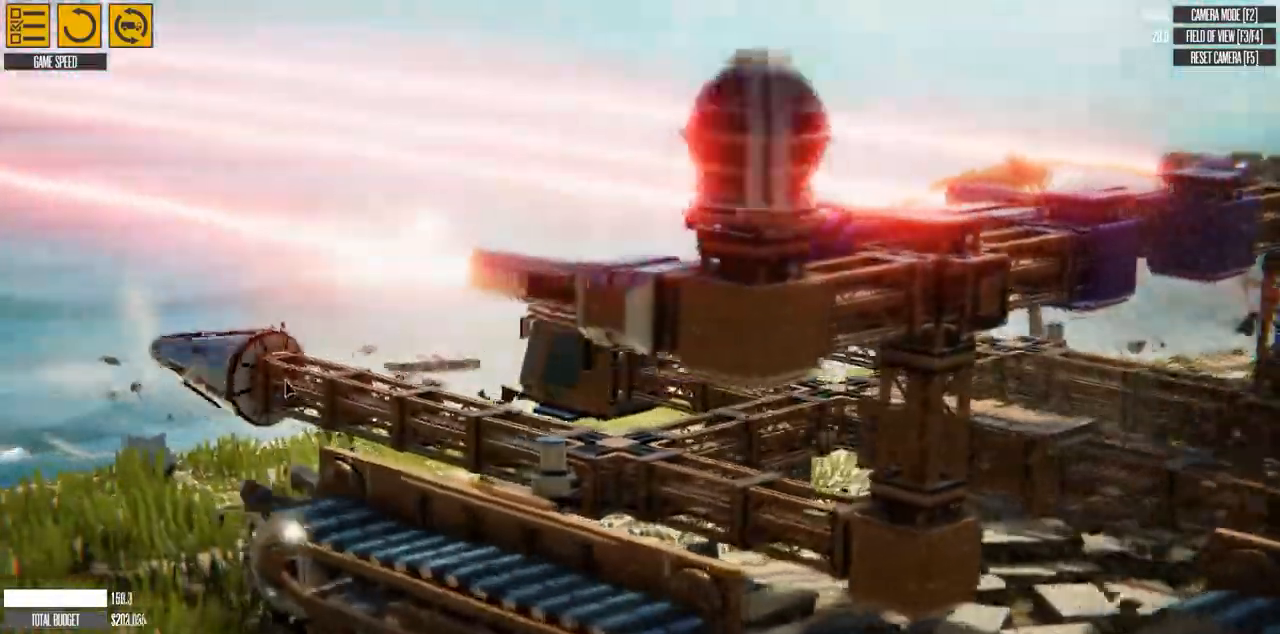
{"keys": ["a", "w"], "events": []}
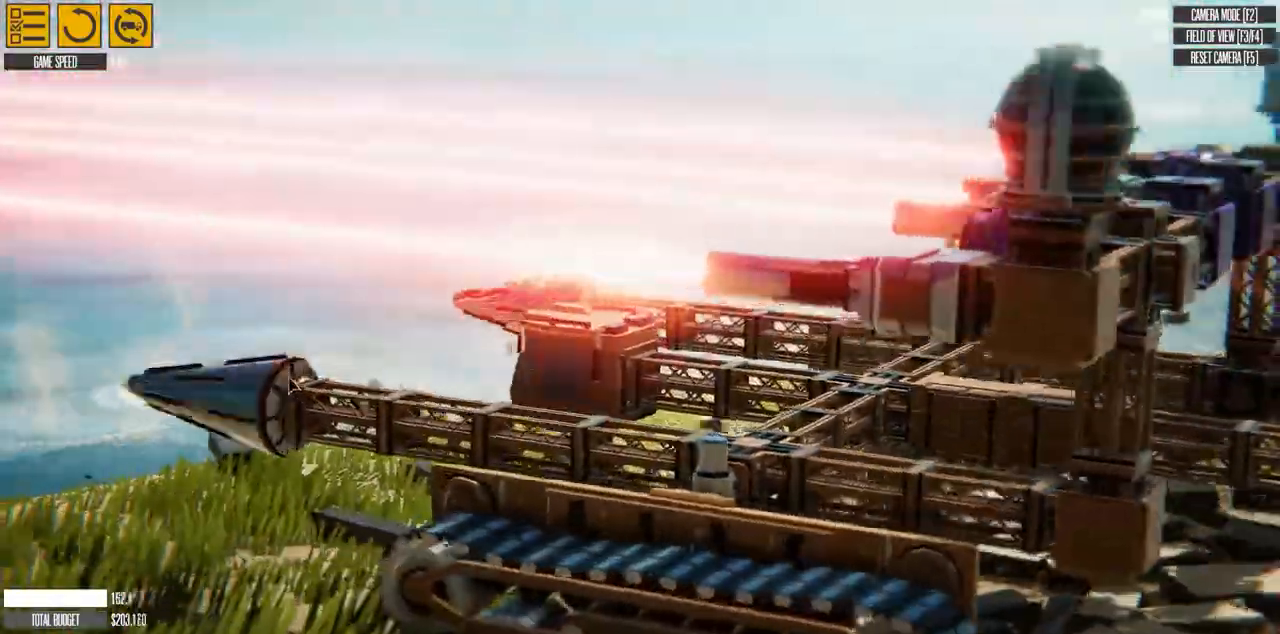
{"keys": ["a", "w"], "events": []}
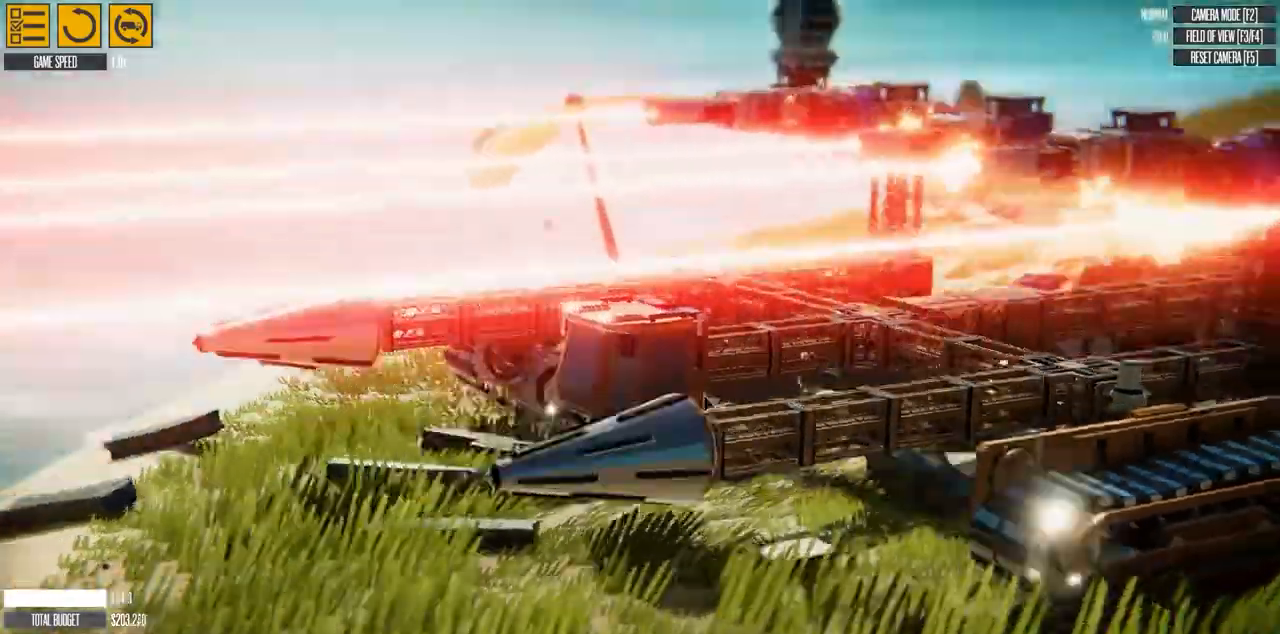
{"keys": ["a", "w"], "events": []}
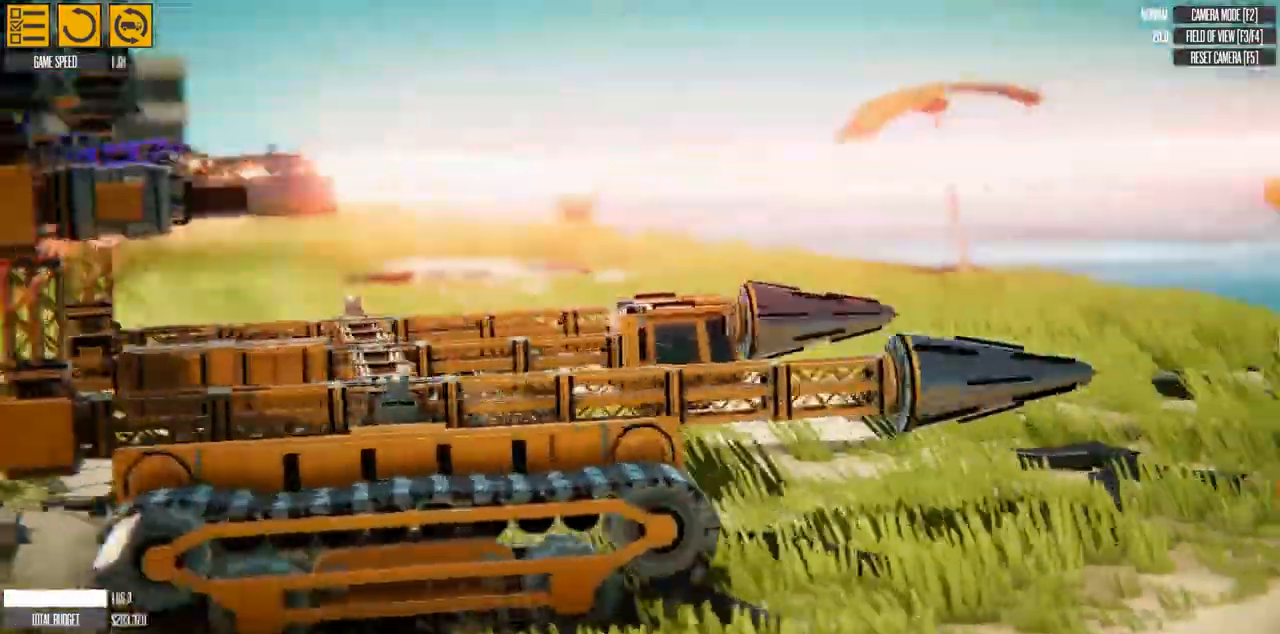
{"keys": ["a", "w"], "events": []}
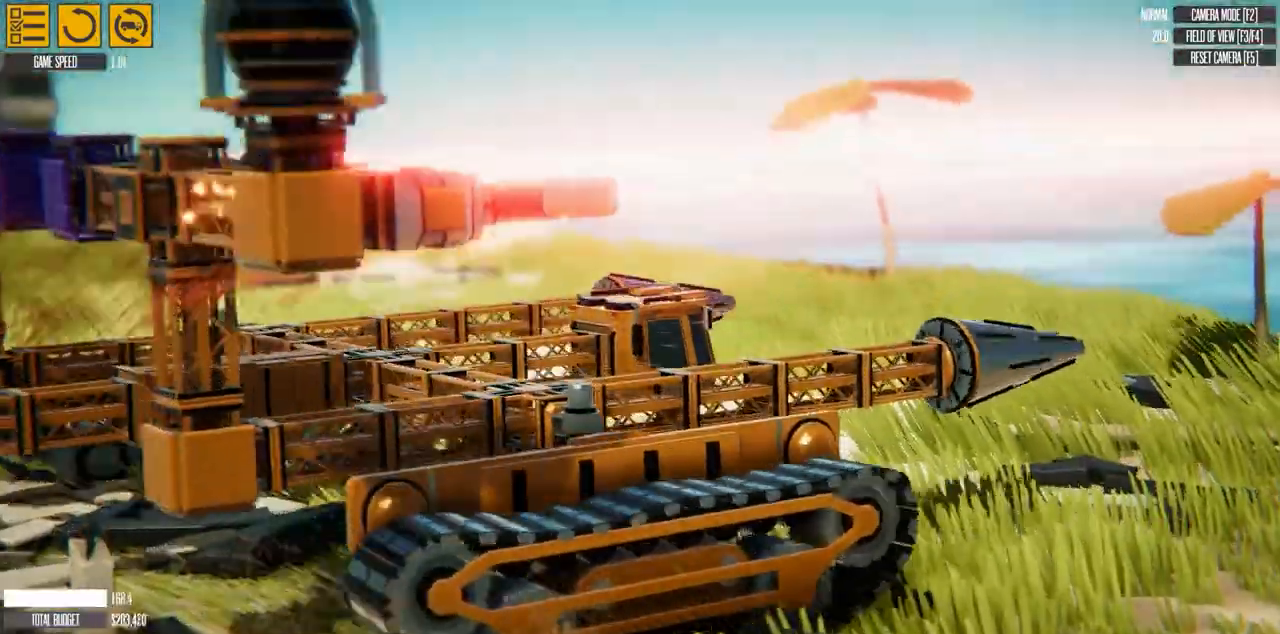
{"keys": ["a", "w"], "events": []}
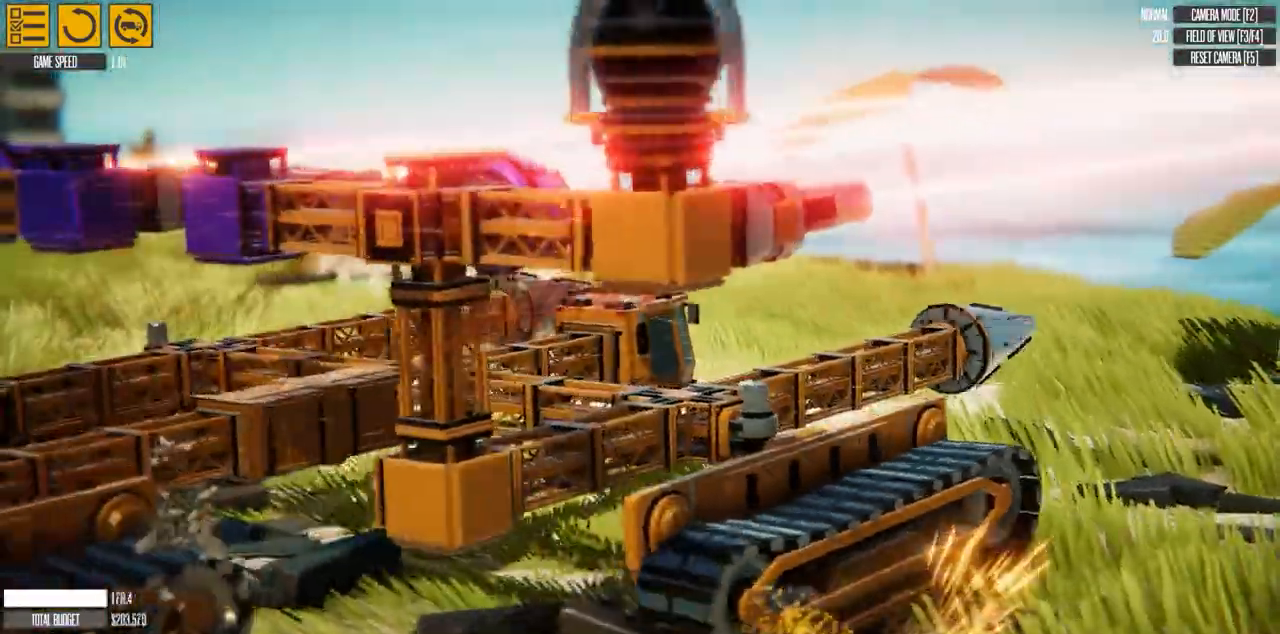
{"keys": ["a", "w"], "events": []}
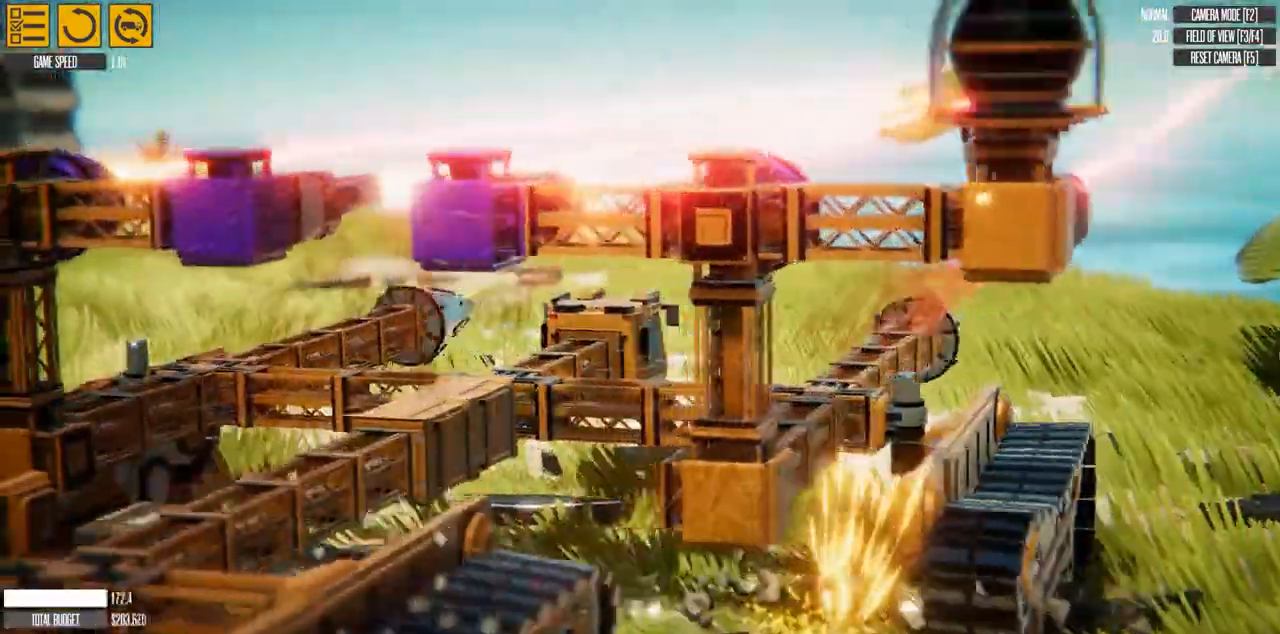
{"keys": ["w"], "events": [[233, "a", "up"]]}
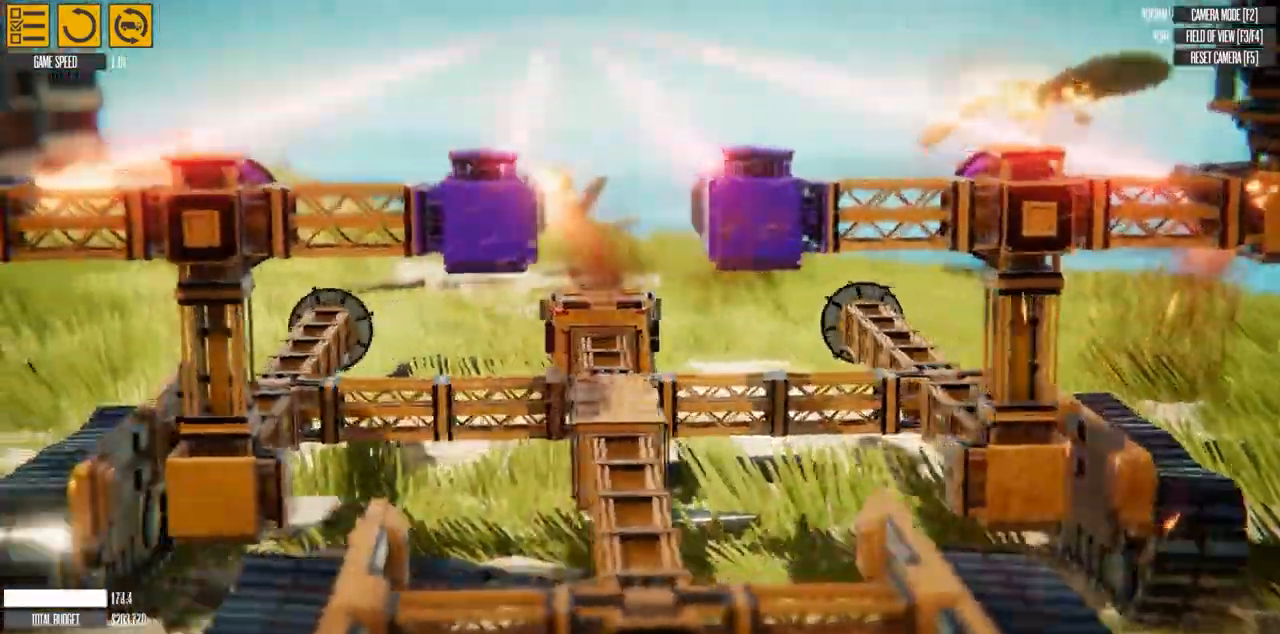
{"keys": ["w"], "events": []}
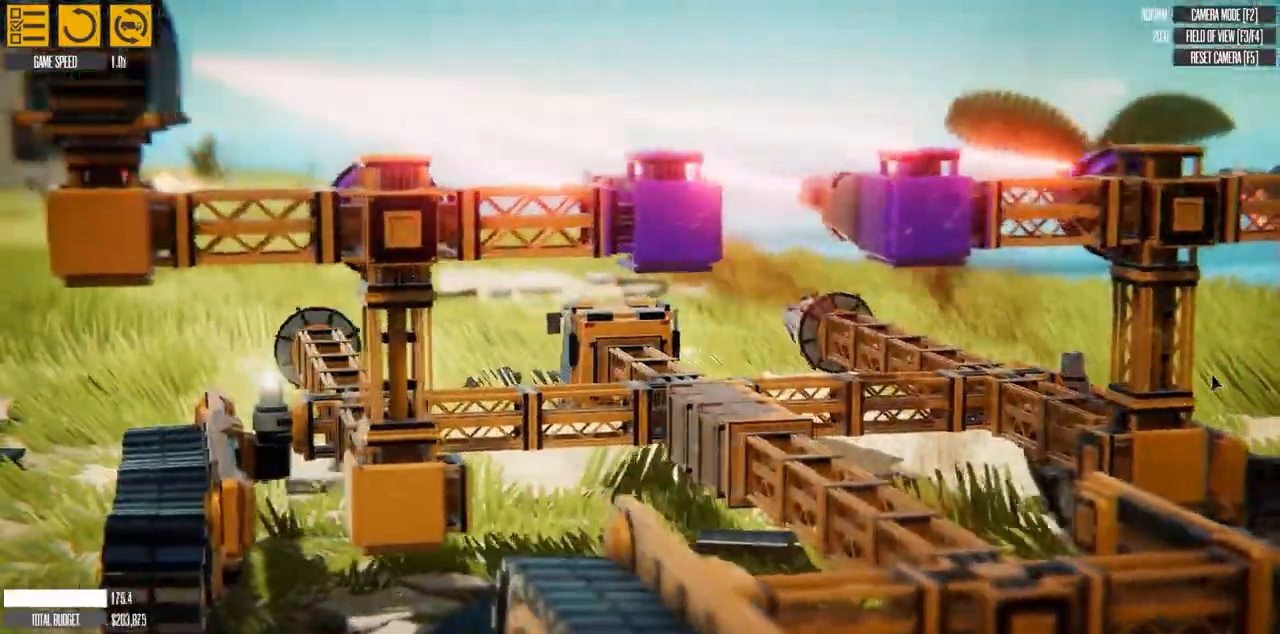
{"keys": ["w"], "events": []}
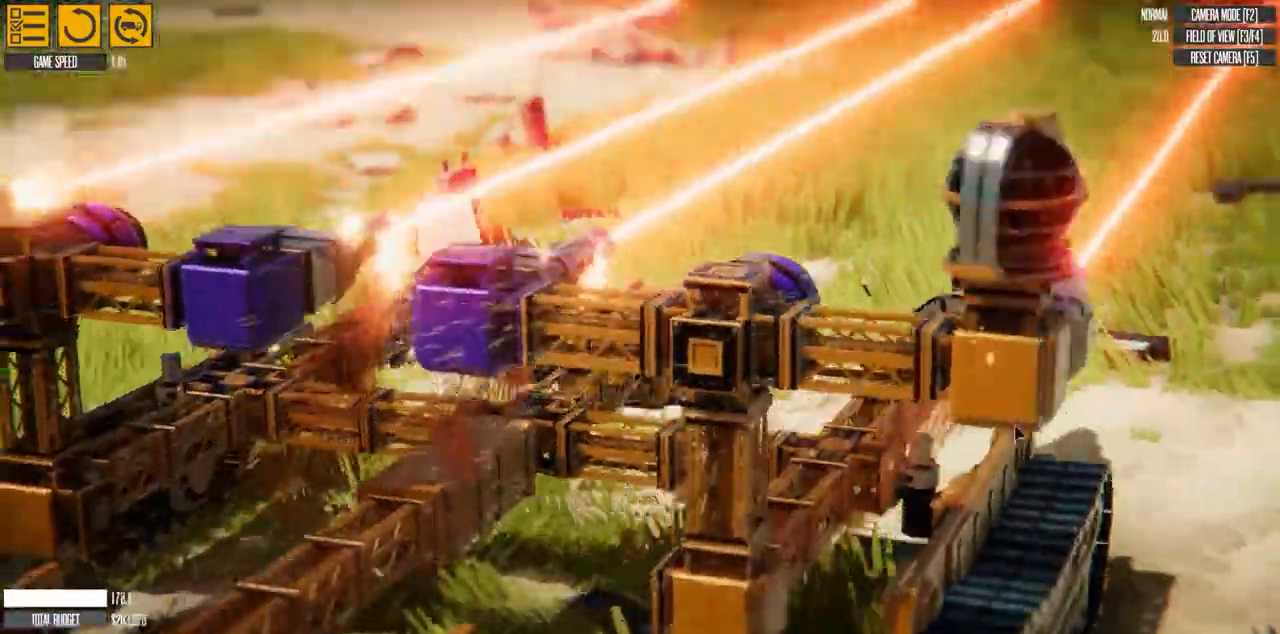
{"keys": ["w"], "events": []}
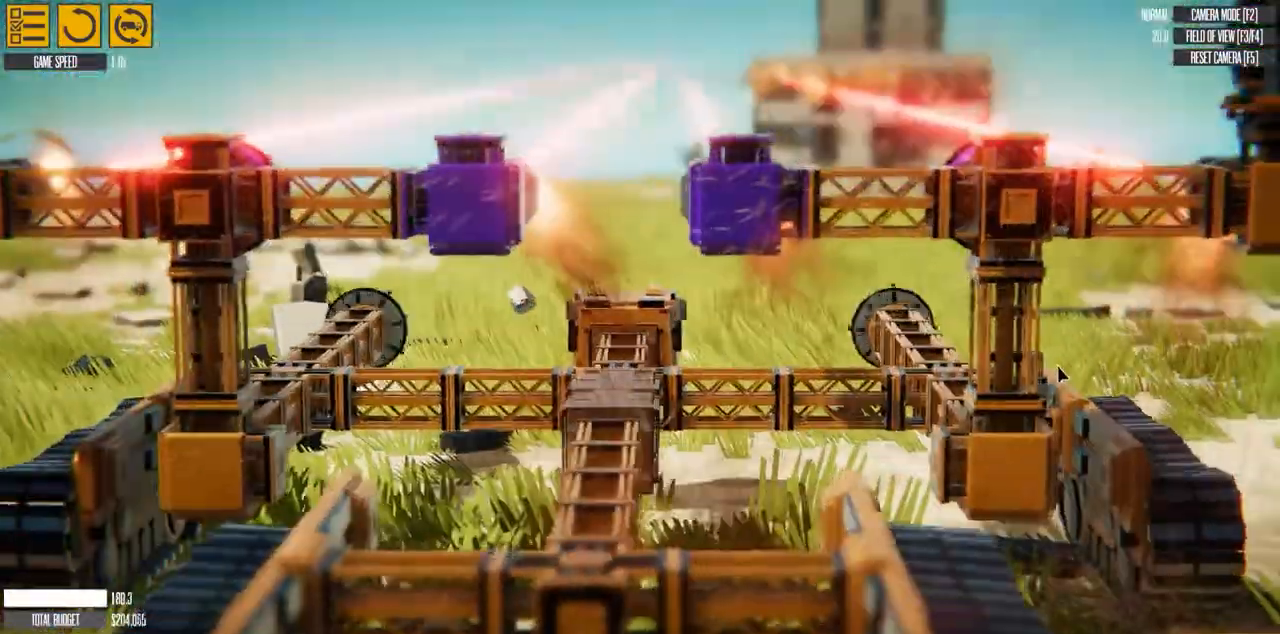
{"keys": ["d", "w"], "events": [[400, "d", "down"]]}
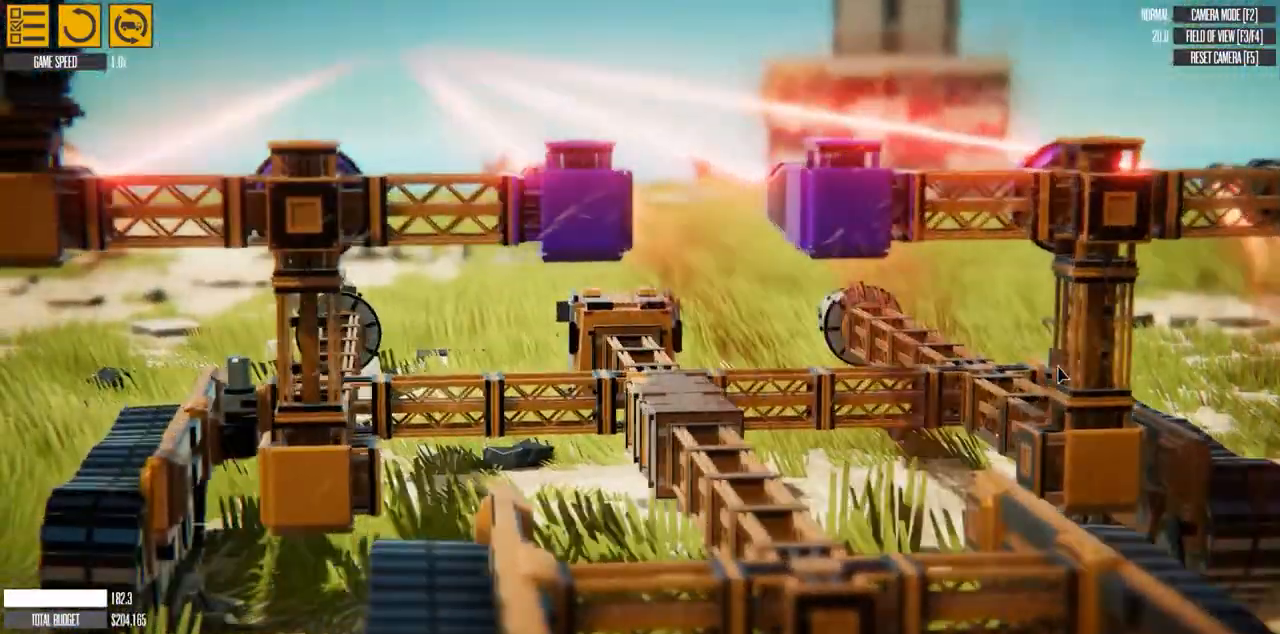
{"keys": ["d", "w"], "events": []}
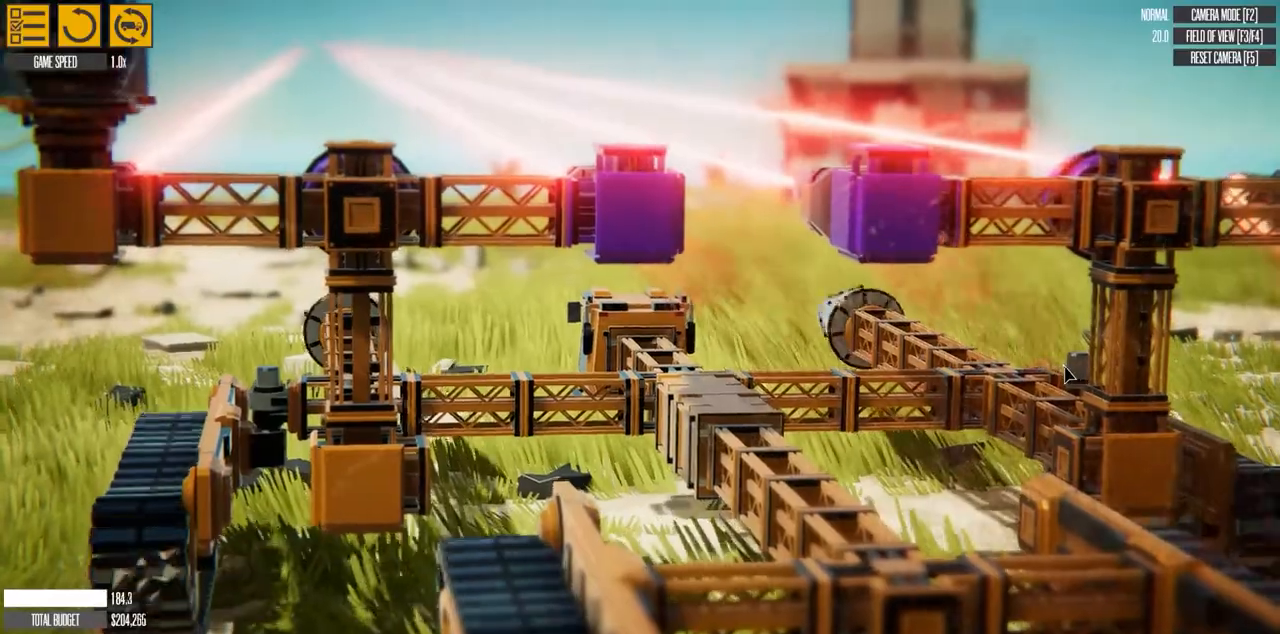
{"keys": ["d", "w"], "events": []}
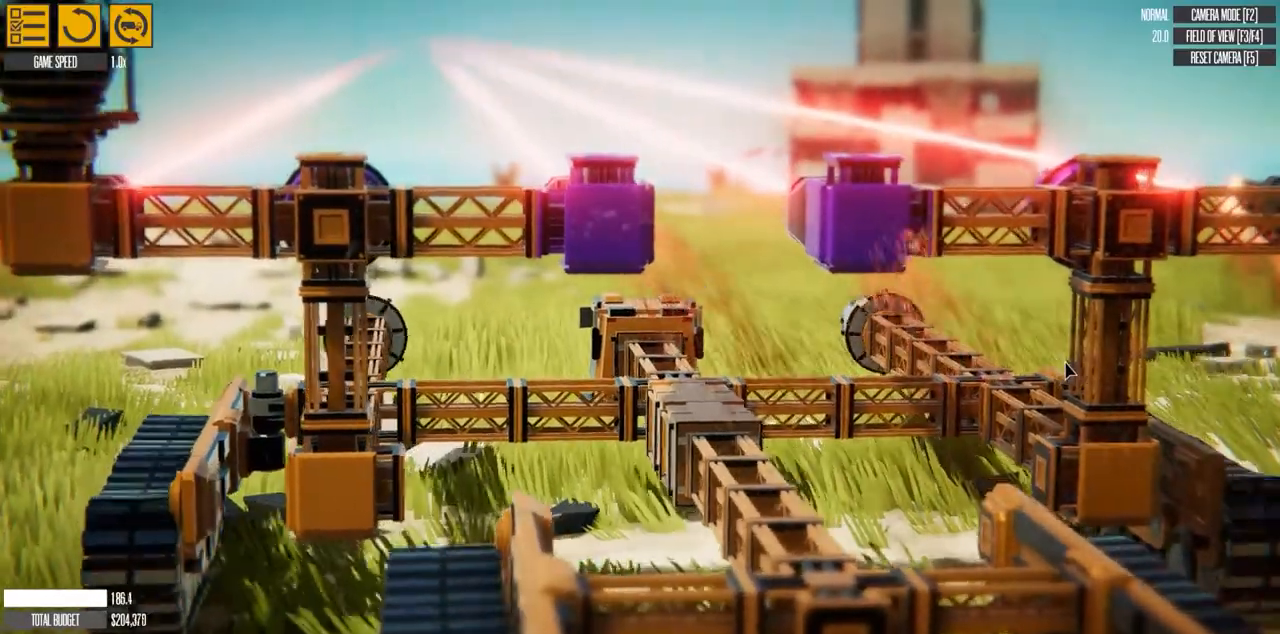
{"keys": [], "events": [[67, "d", "up"], [117, "w", "up"], [183, "e", "down"], [300, "e", "up"]]}
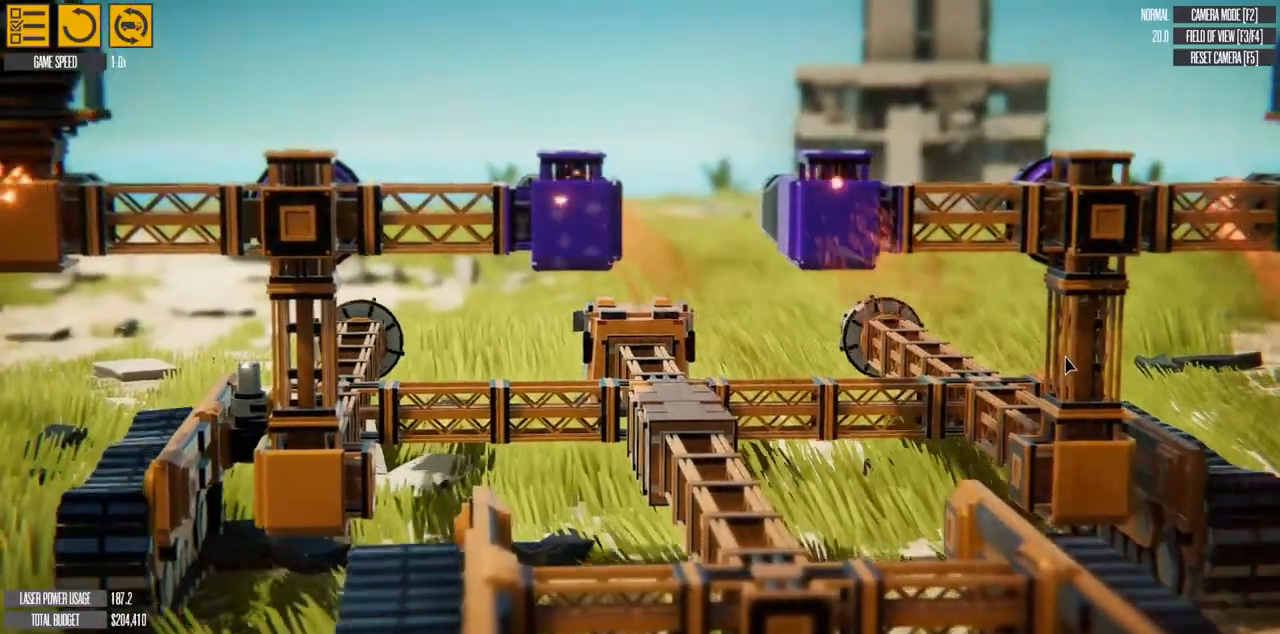
{"keys": ["d"], "events": [[233, "d", "down"]]}
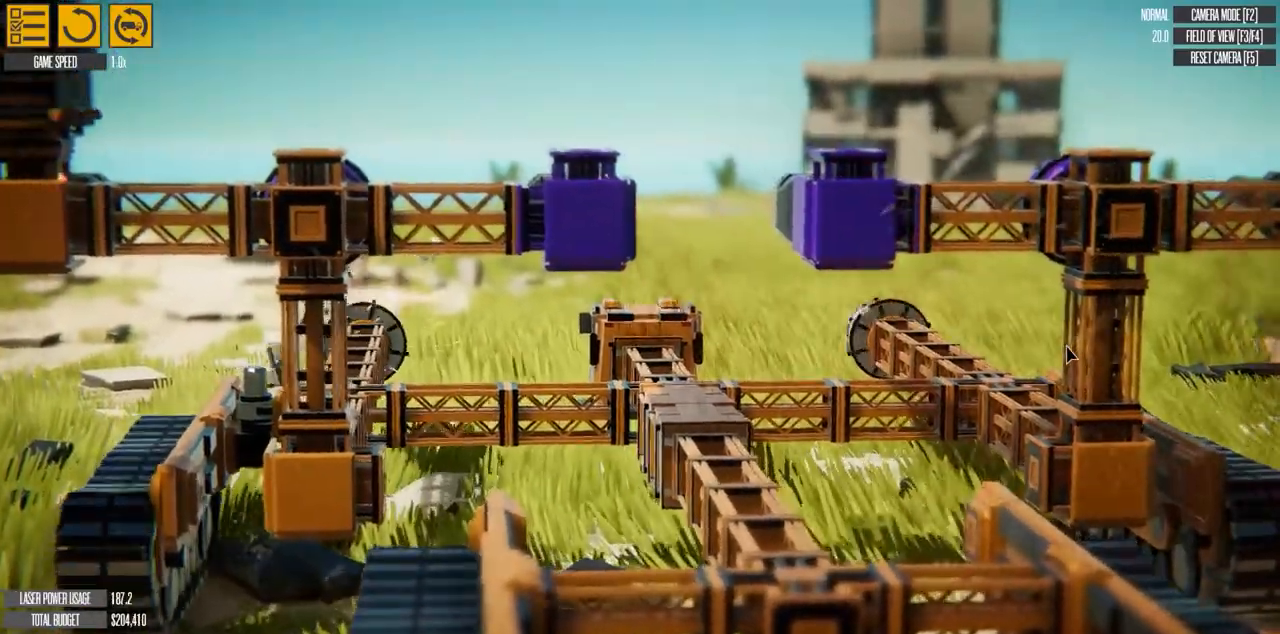
{"keys": [], "events": [[483, "d", "up"]]}
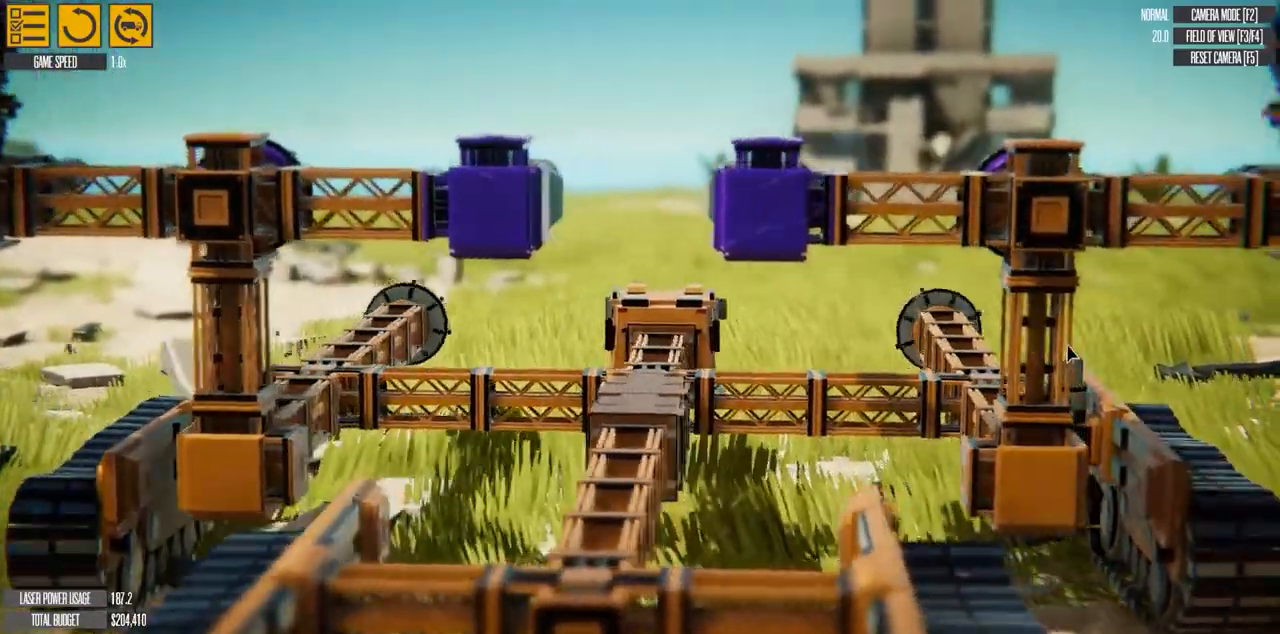
{"keys": ["w"], "events": [[67, "w", "down"]]}